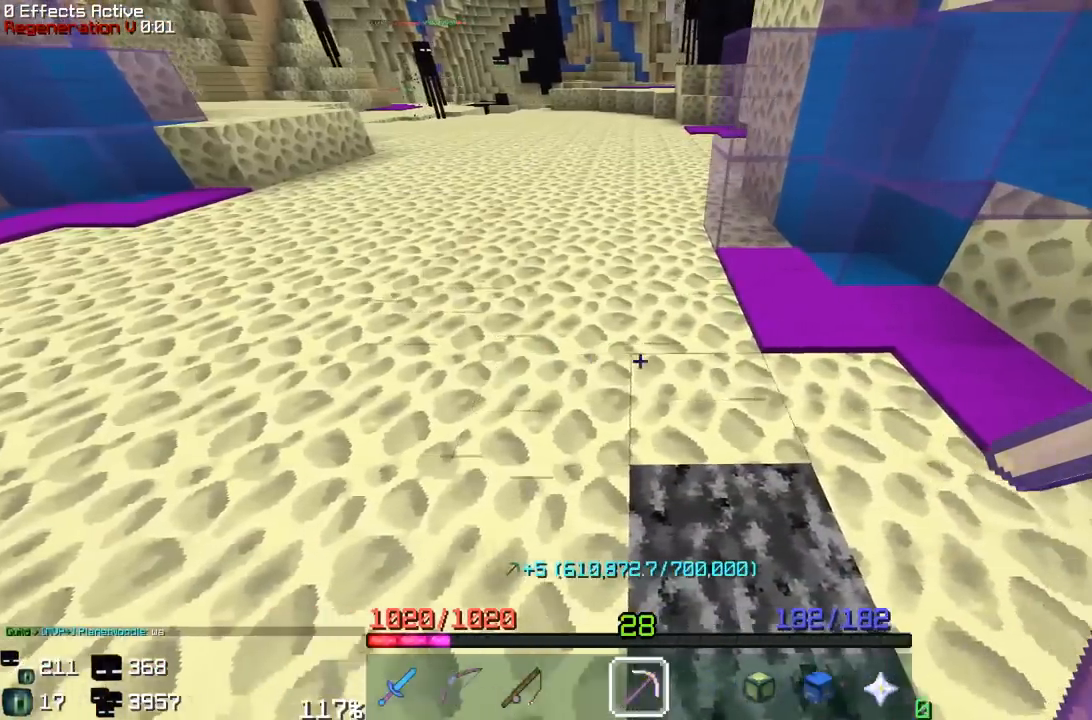
Gameplay with keyboard and mouse; each line is a JSON object with the keys and mouse buttons held at the frame after it. "events" lists presses ("down") and releases ("up") of "a", "d", "s", "space", "w", "mouse_left" and "mouse_right" between this image and that frame as [ms after this image, input, new state], when the widget could be followed in between. "mouse_left", "mouse_right" = the "left", "right" buttons of the "mouse" list. No other keys are recorded. Fast repeated clicks can show as one long hold. Mouse movement is not recorded.
{"keys": ["w"], "mouse": [], "events": [[17, "d", "up"]]}
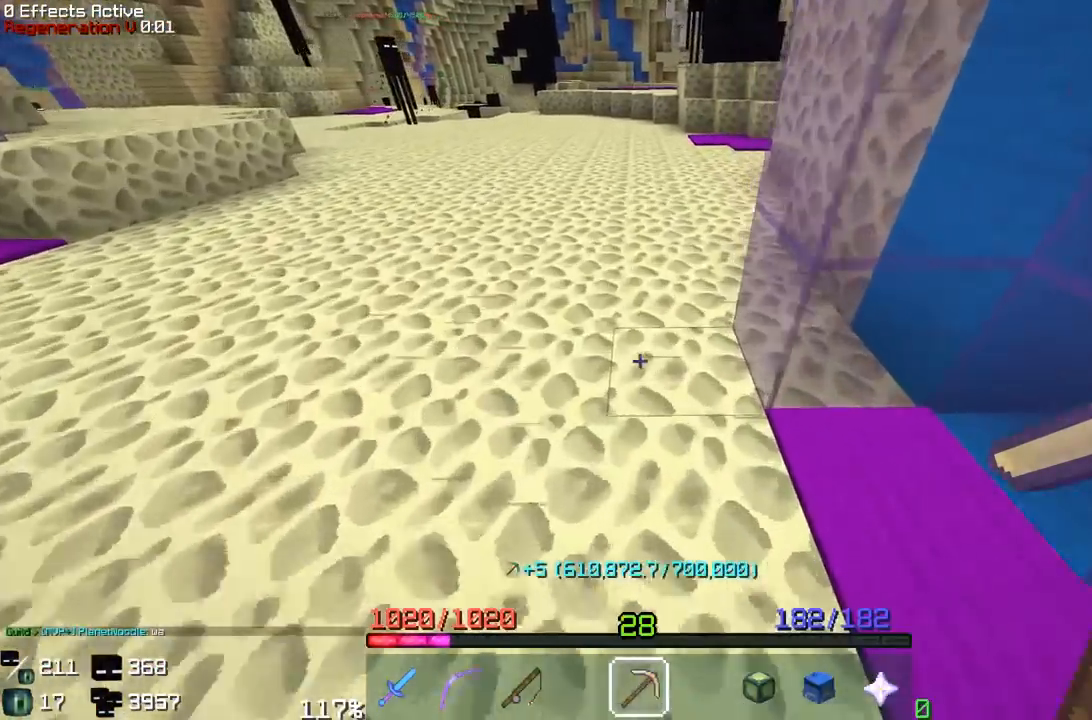
{"keys": ["space", "w"], "mouse": [], "events": [[250, "space", "down"]]}
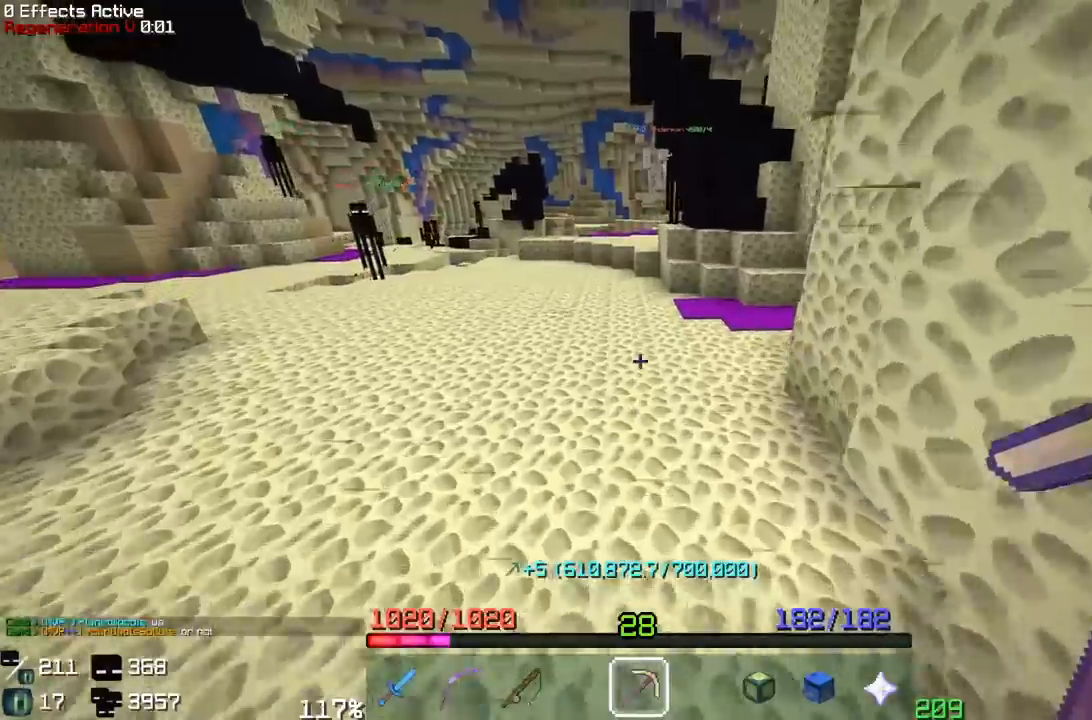
{"keys": ["space", "w"], "mouse": [], "events": []}
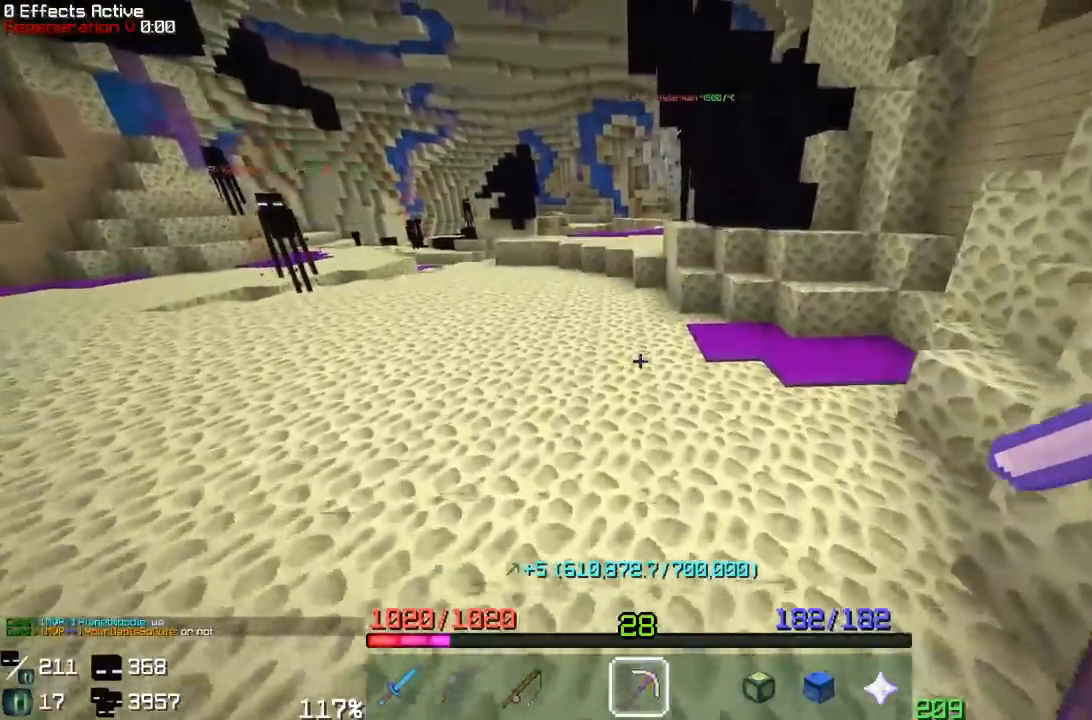
{"keys": ["space", "w"], "mouse": [], "events": []}
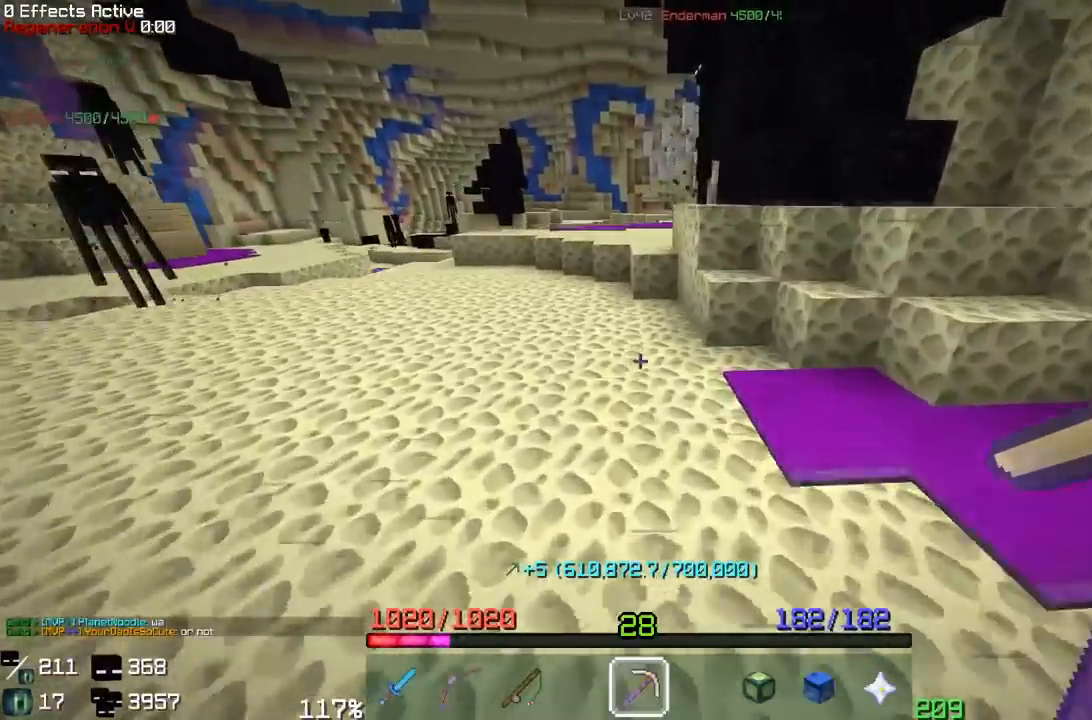
{"keys": ["space", "w"], "mouse": [], "events": []}
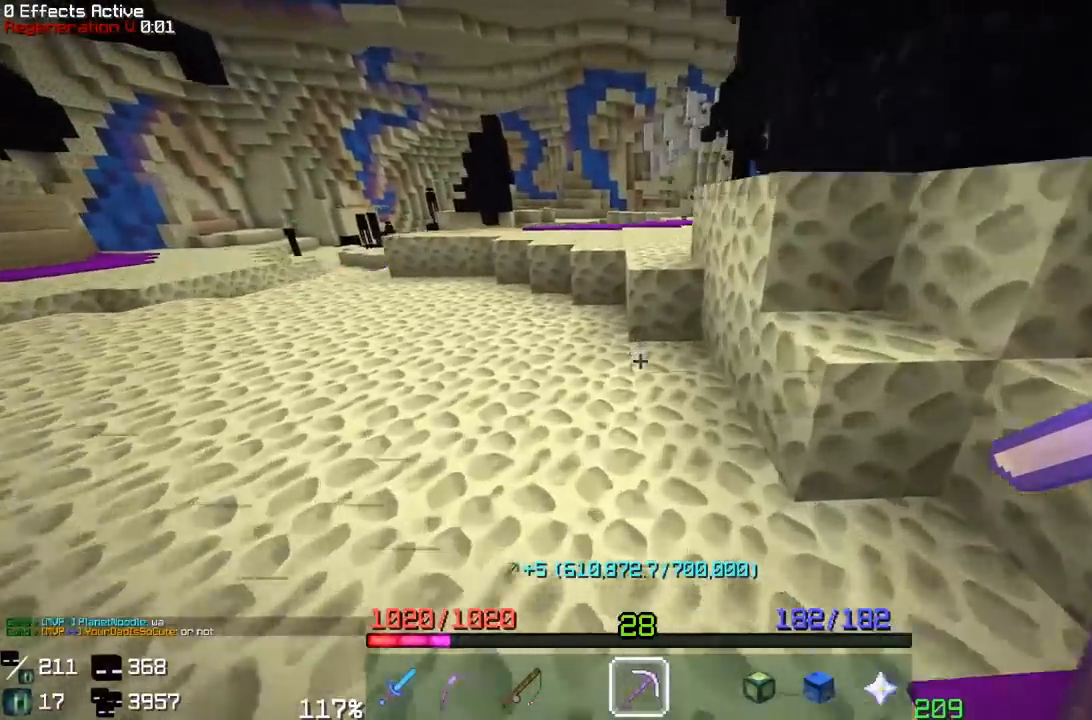
{"keys": ["w"], "mouse": [], "events": [[400, "space", "up"]]}
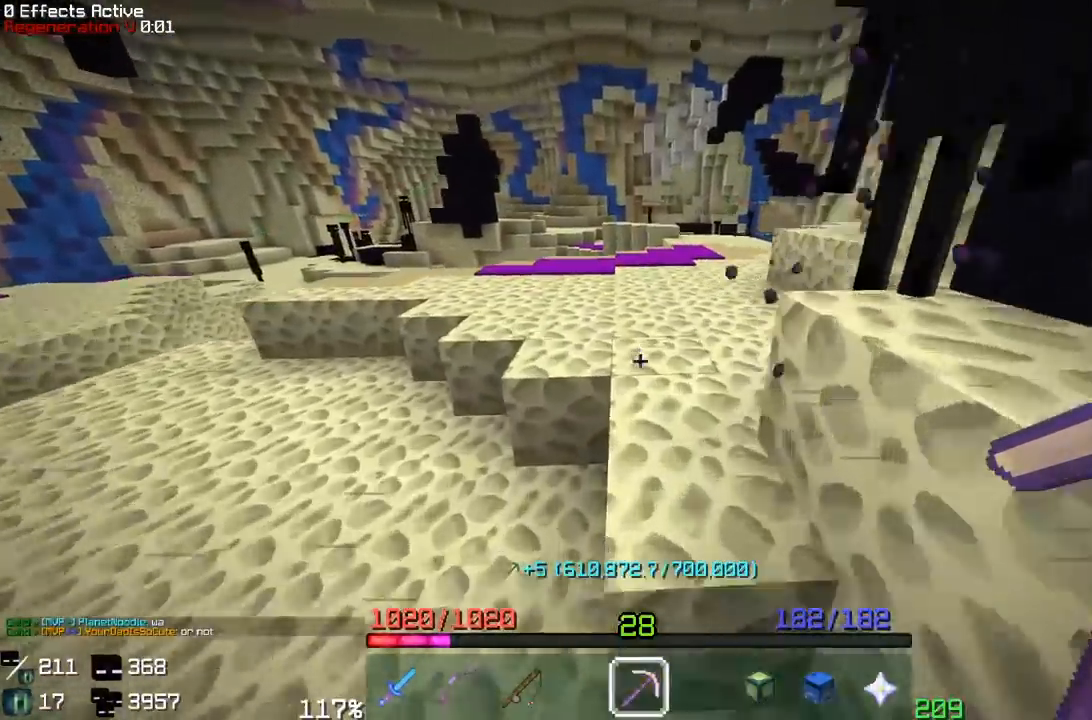
{"keys": ["w"], "mouse": [], "events": [[100, "space", "down"], [383, "space", "up"]]}
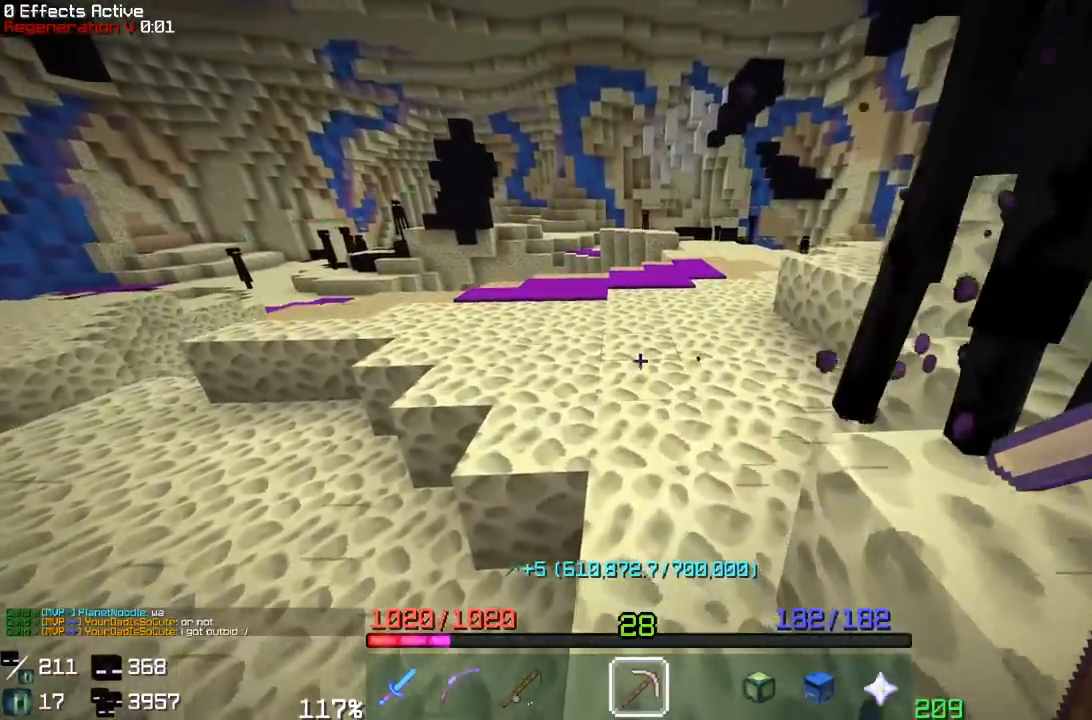
{"keys": ["space", "w"], "mouse": [], "events": [[250, "space", "down"]]}
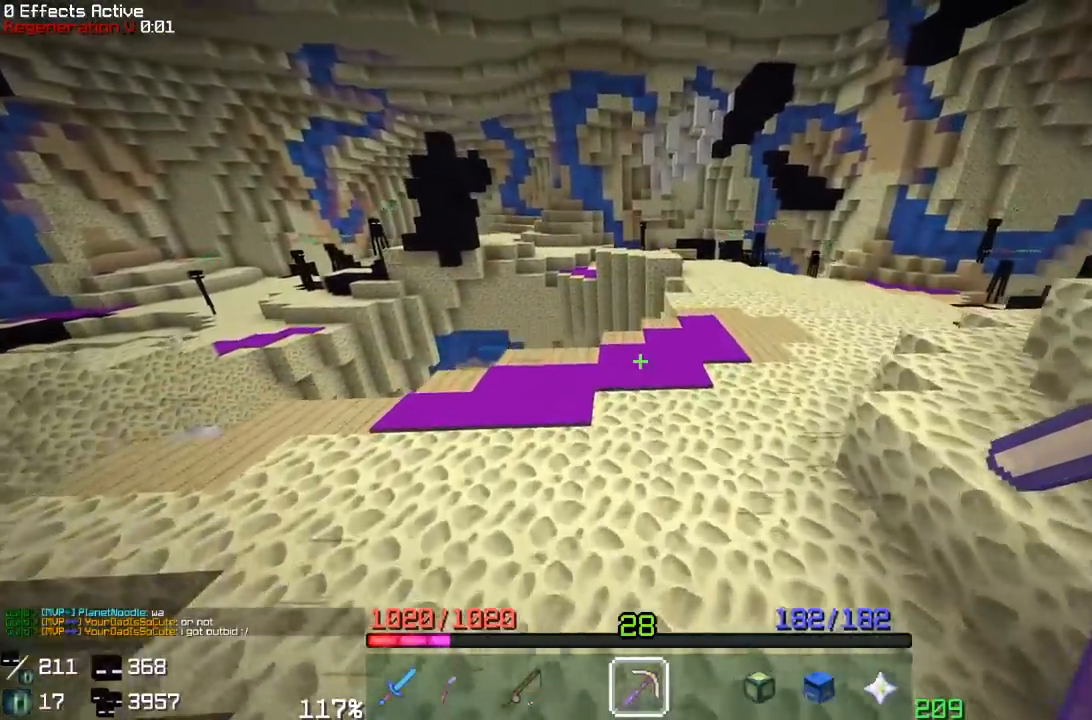
{"keys": ["space", "w"], "mouse": [], "events": []}
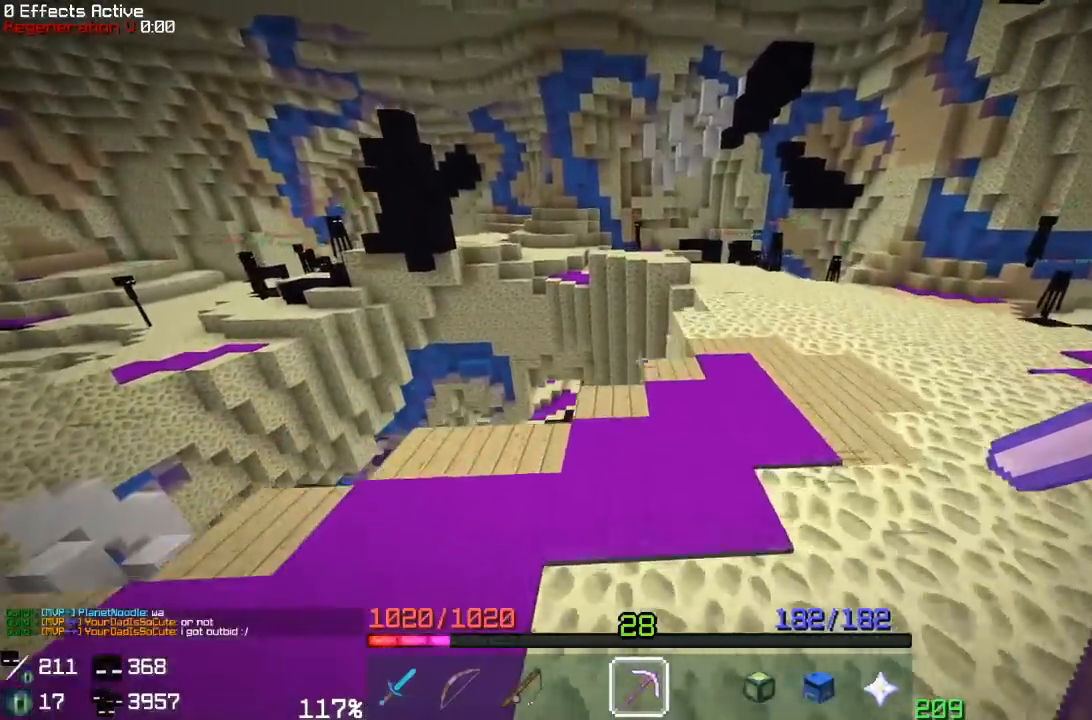
{"keys": ["w"], "mouse": [], "events": [[50, "d", "down"], [167, "space", "up"], [333, "d", "up"]]}
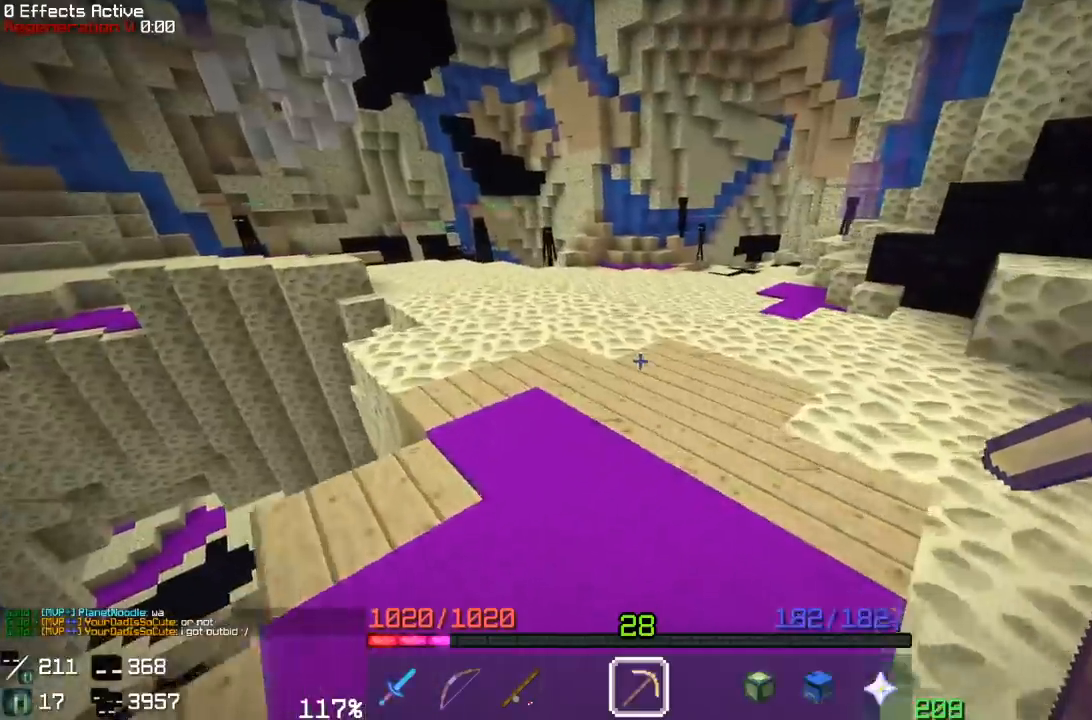
{"keys": ["space", "w"], "mouse": [], "events": [[183, "space", "down"]]}
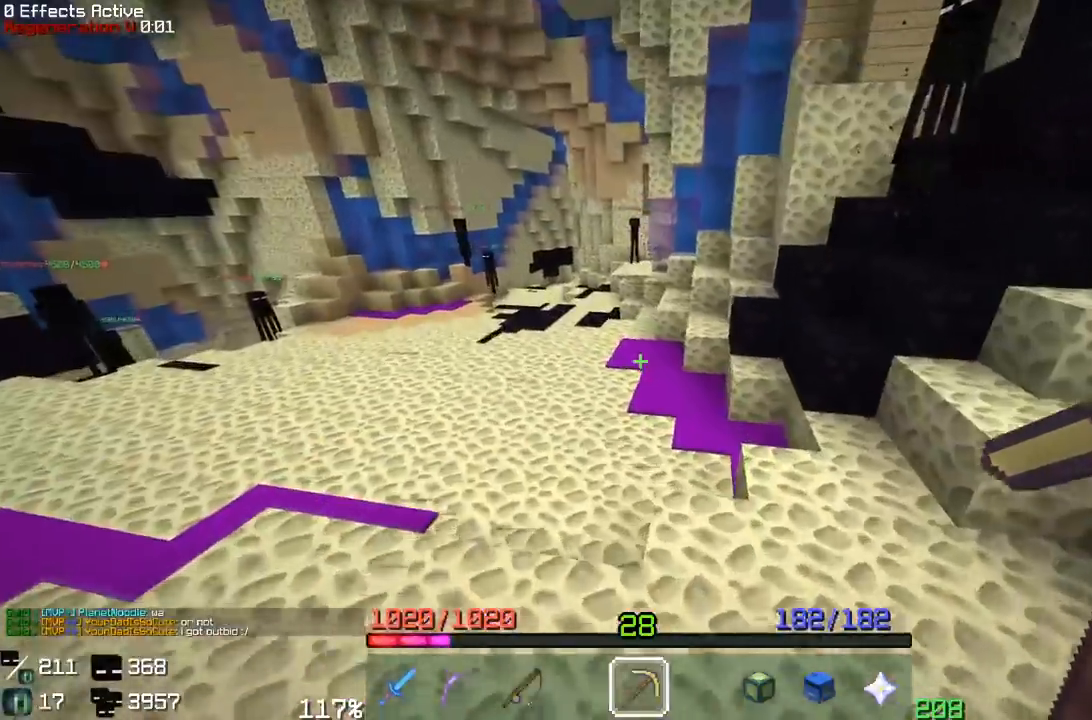
{"keys": ["a", "space", "w"], "mouse": [], "events": [[283, "a", "down"]]}
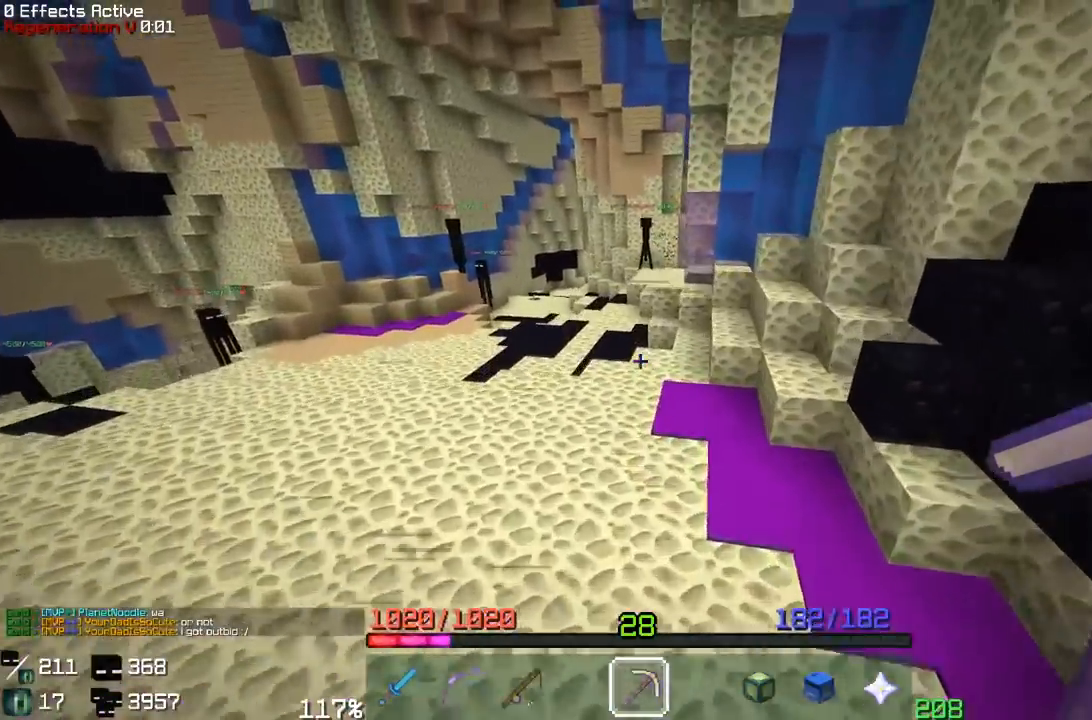
{"keys": ["space", "w"], "mouse": [], "events": [[467, "a", "up"]]}
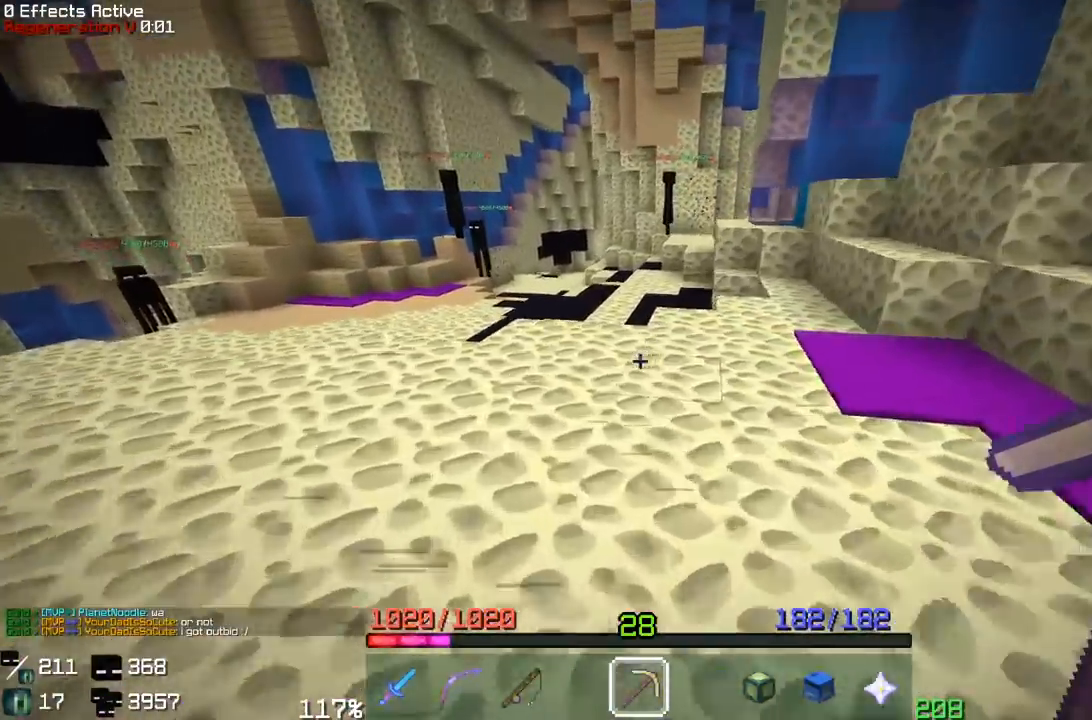
{"keys": ["a", "space", "w"], "mouse": [], "events": [[117, "a", "down"]]}
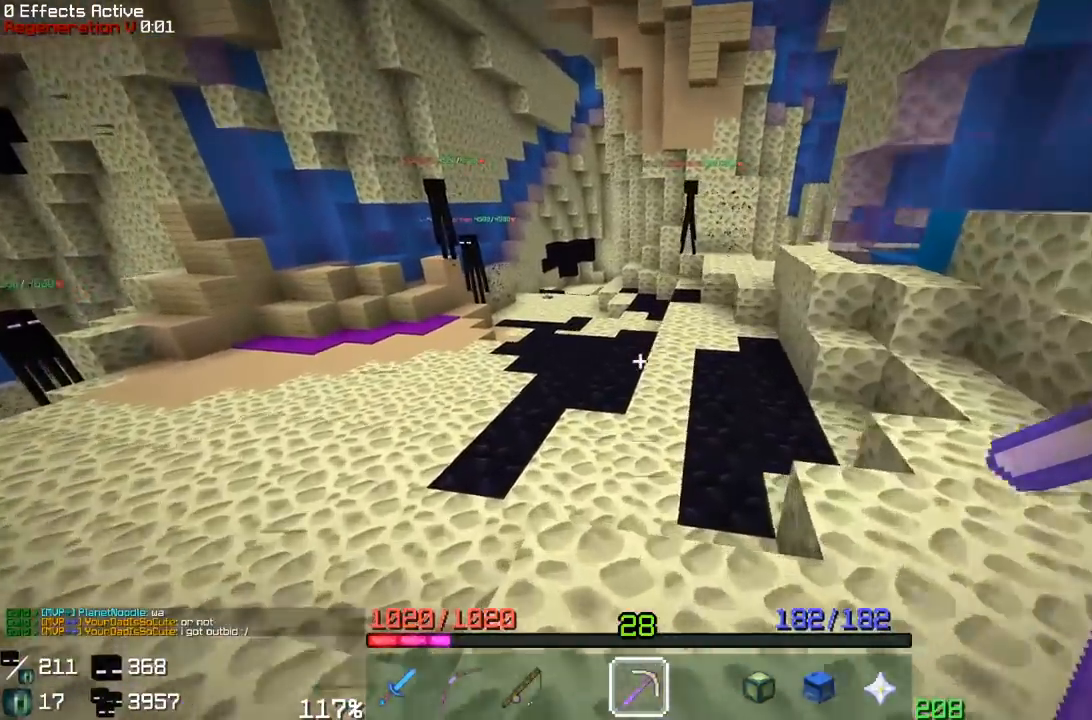
{"keys": ["space", "w"], "mouse": [], "events": [[300, "a", "up"]]}
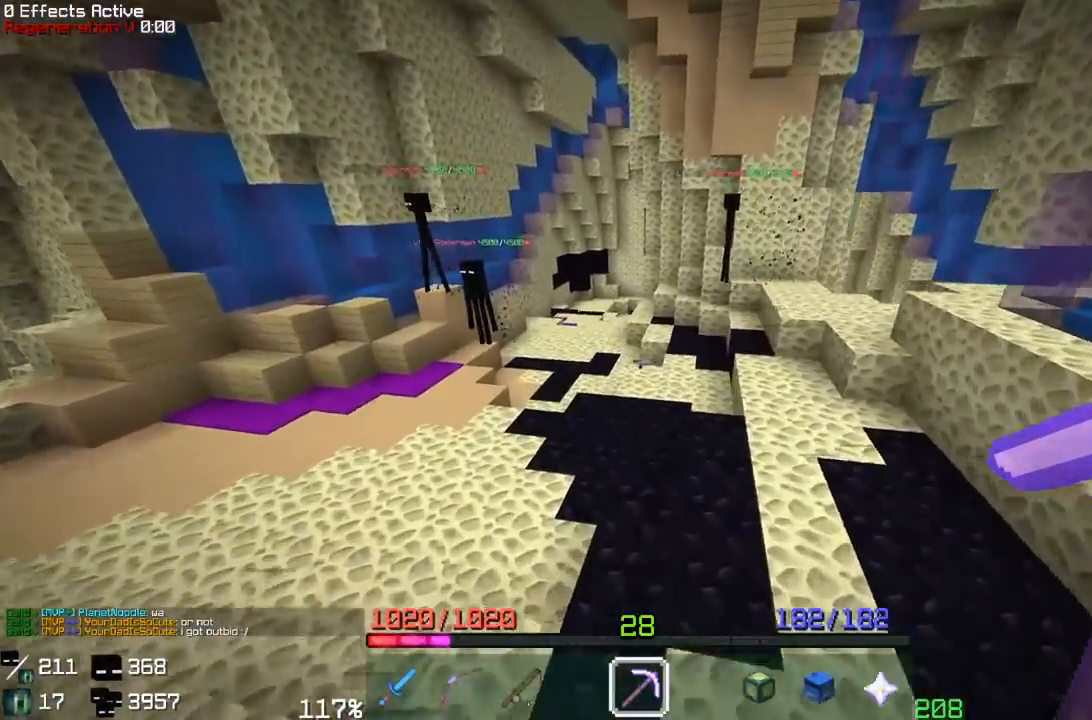
{"keys": ["space", "w"], "mouse": [], "events": [[100, "a", "down"], [383, "a", "up"]]}
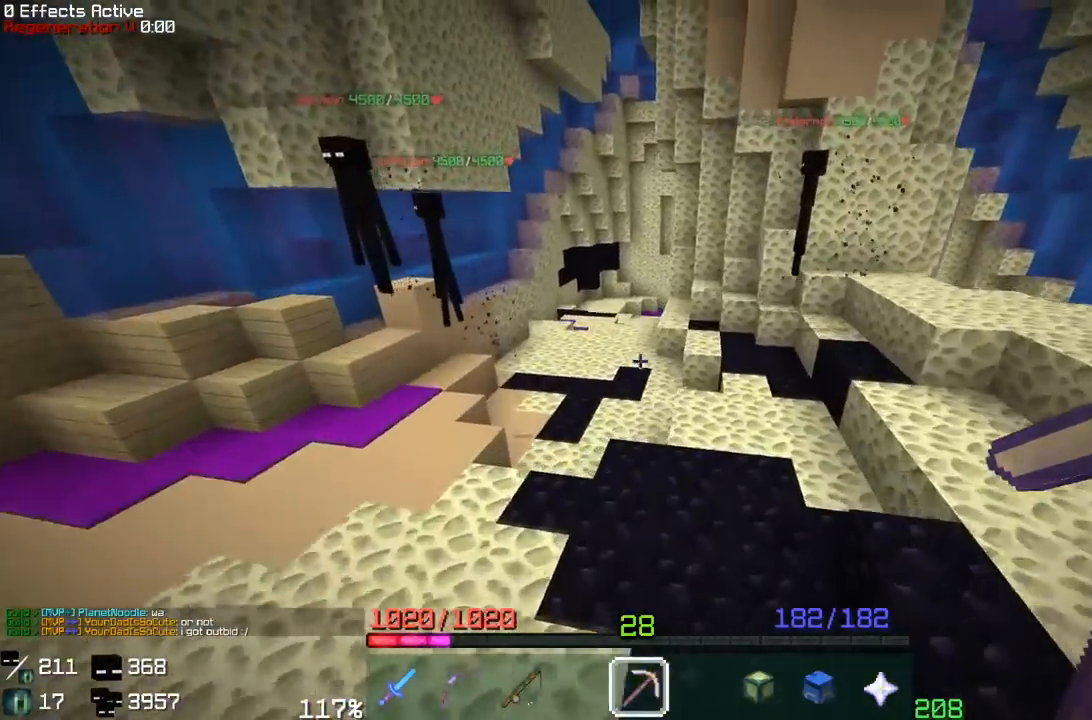
{"keys": ["space", "w"], "mouse": [], "events": []}
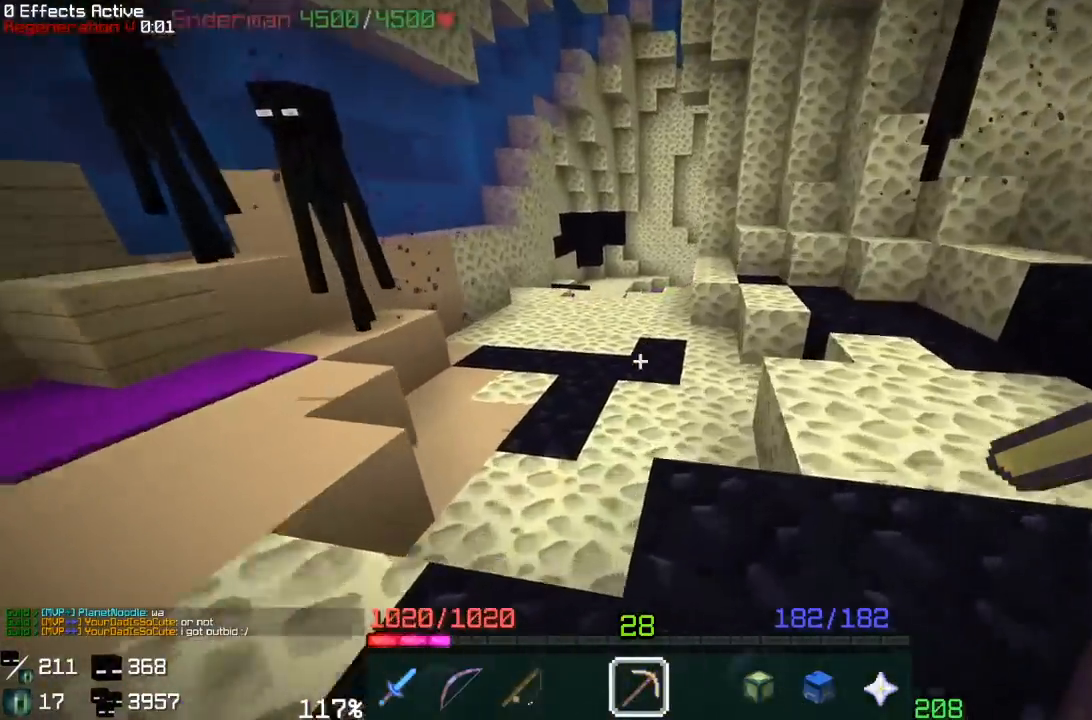
{"keys": ["space", "w"], "mouse": [], "events": []}
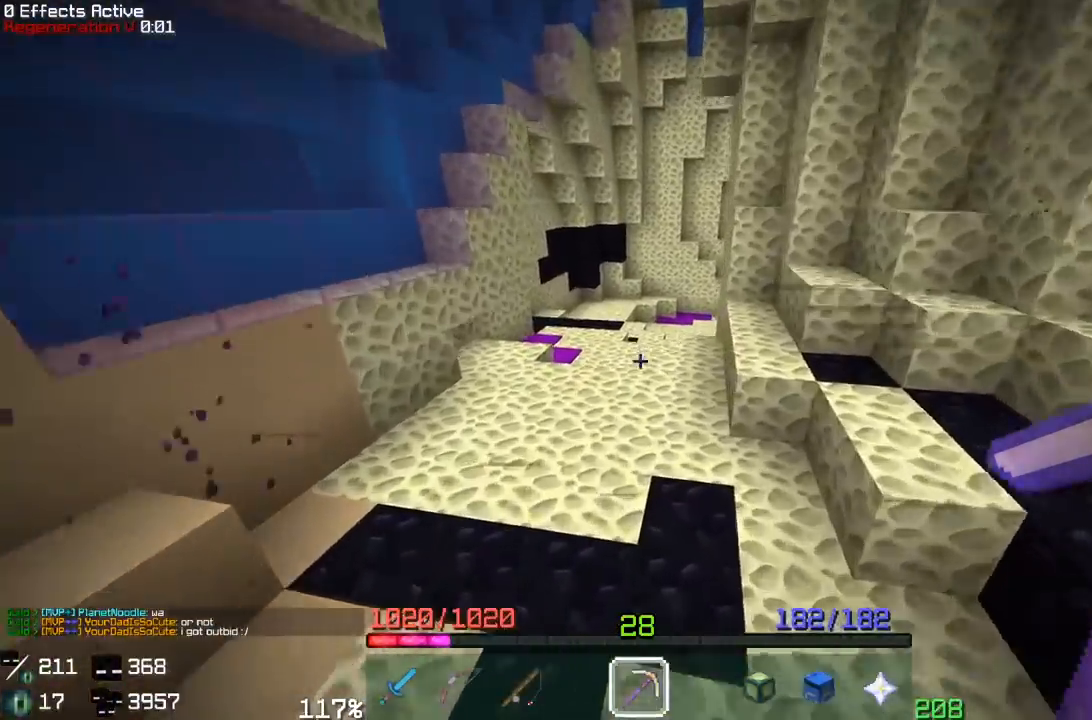
{"keys": ["space", "w"], "mouse": [], "events": []}
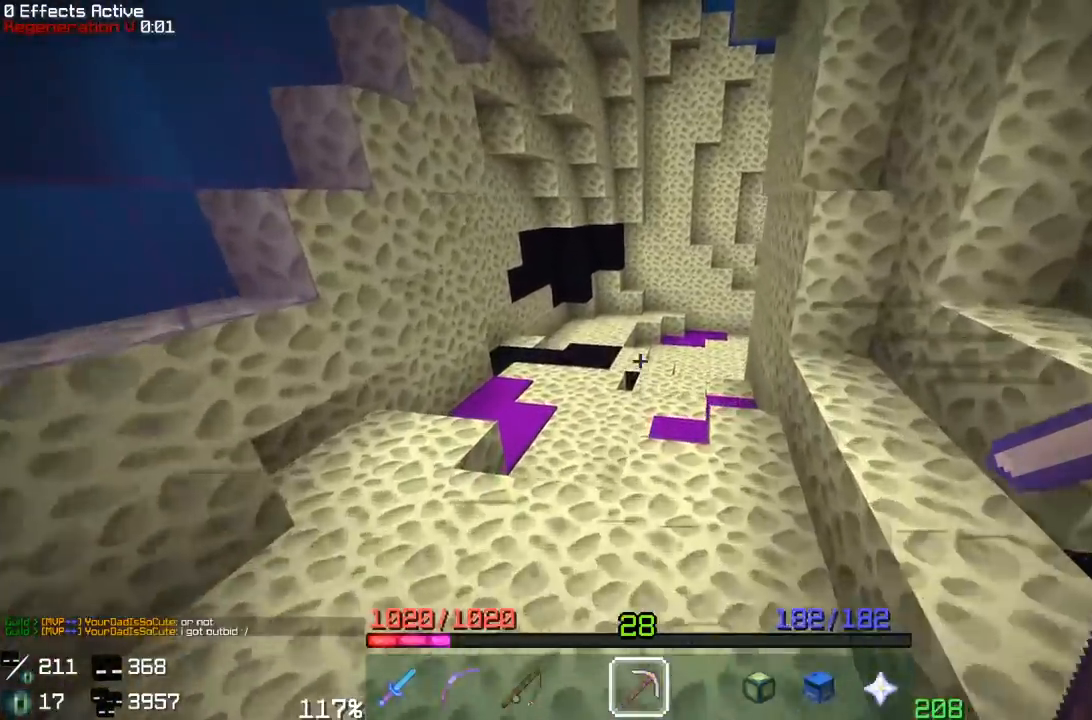
{"keys": ["space", "w"], "mouse": [], "events": []}
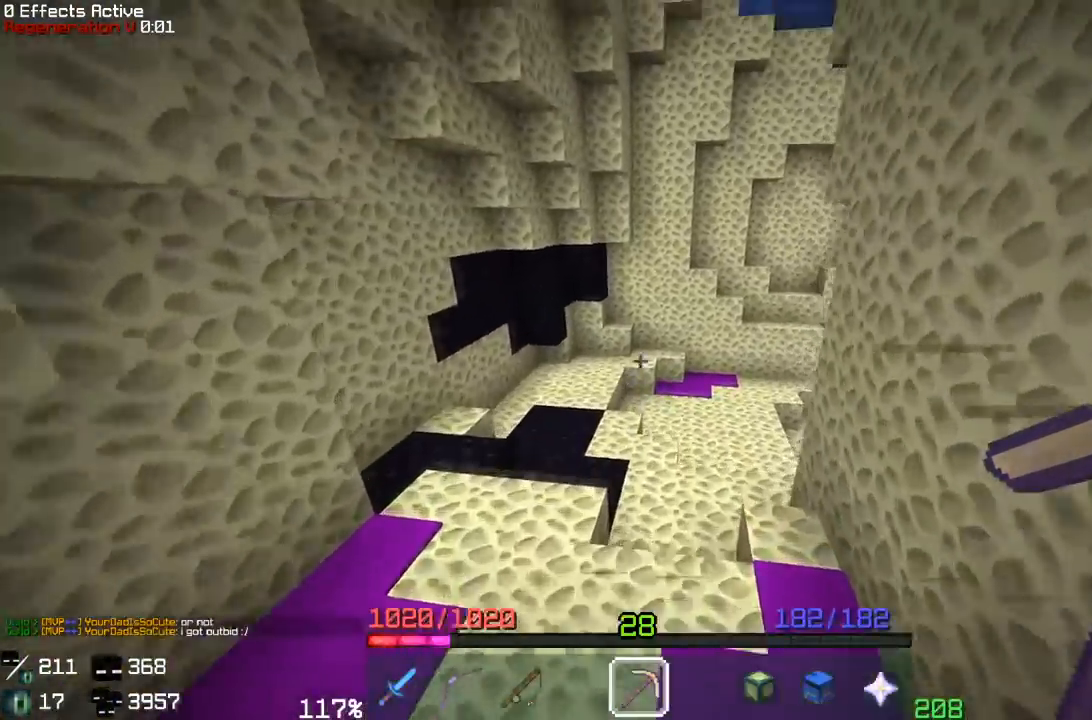
{"keys": ["space", "w"], "mouse": [], "events": [[250, "space", "up"], [467, "space", "down"]]}